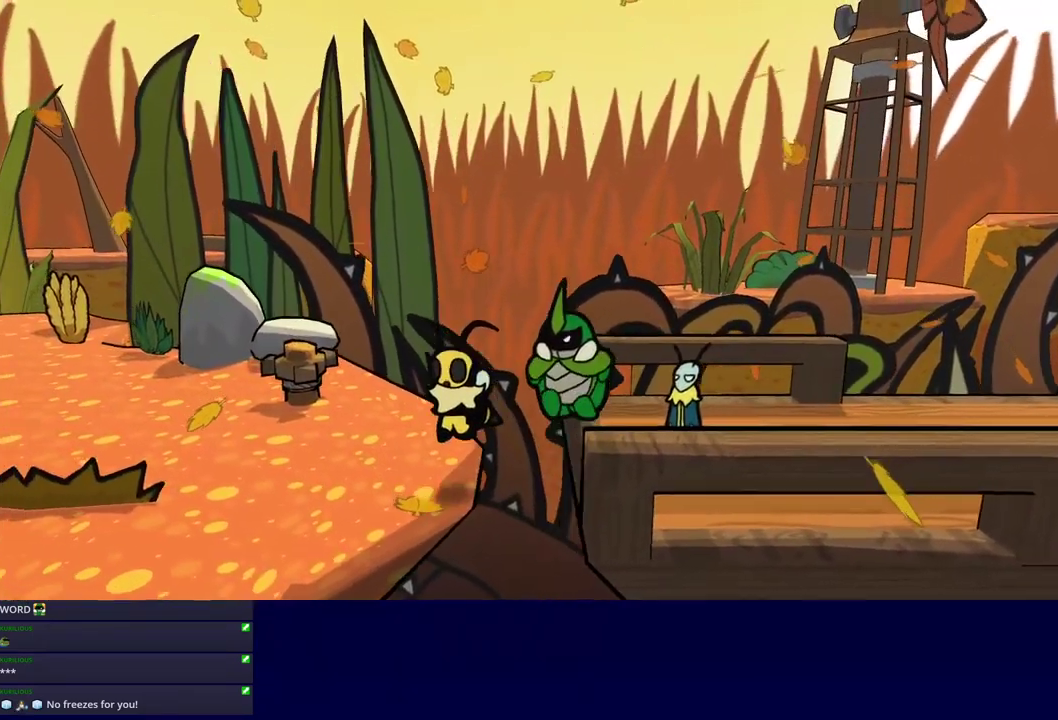
Gameplay with a controller (Nintendo layout); each line is a JSON object with the inputs held at the frame after it. "events" lists button and stick changes between this image and that frame as [ms after this image, input, new state], when the widget could be followed in between. Not read: L3 R3.
{"buttons": [], "left_stick": "down-left", "events": []}
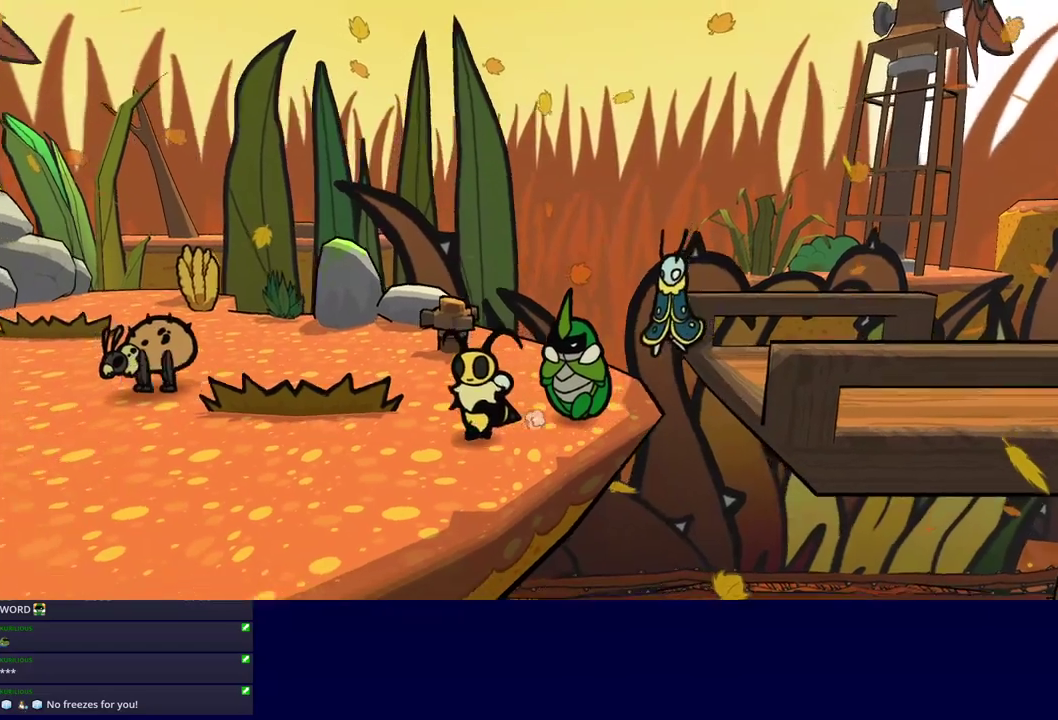
{"buttons": [], "left_stick": "left", "events": [[384, "left_stick", "left"]]}
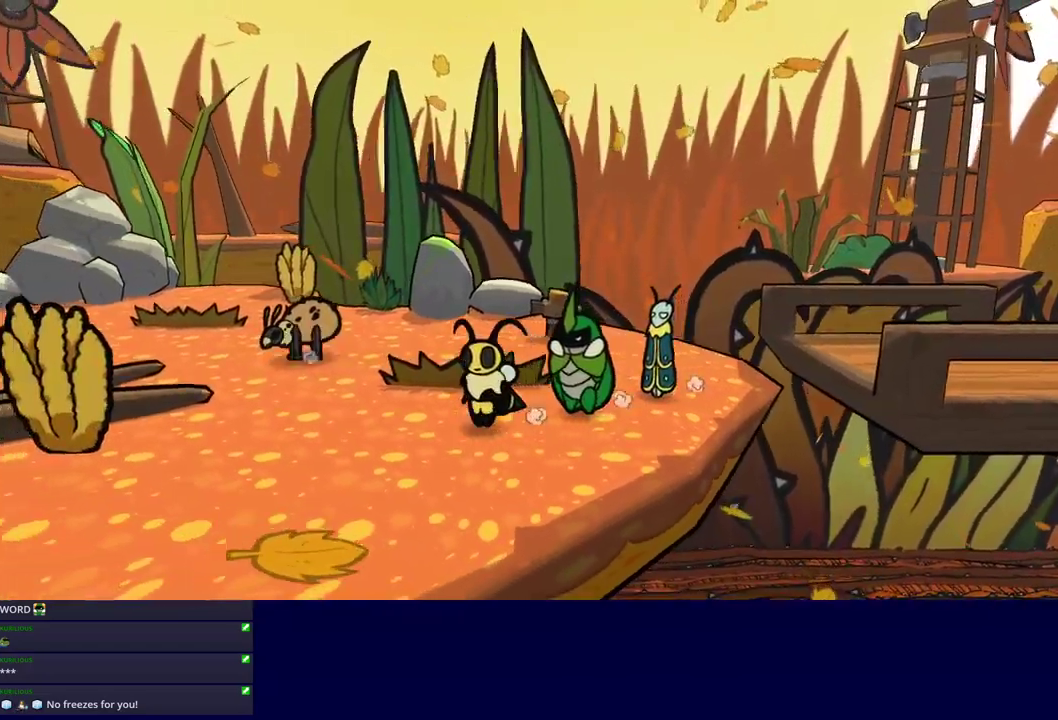
{"buttons": [], "left_stick": "down-left", "events": [[350, "left_stick", "down-left"]]}
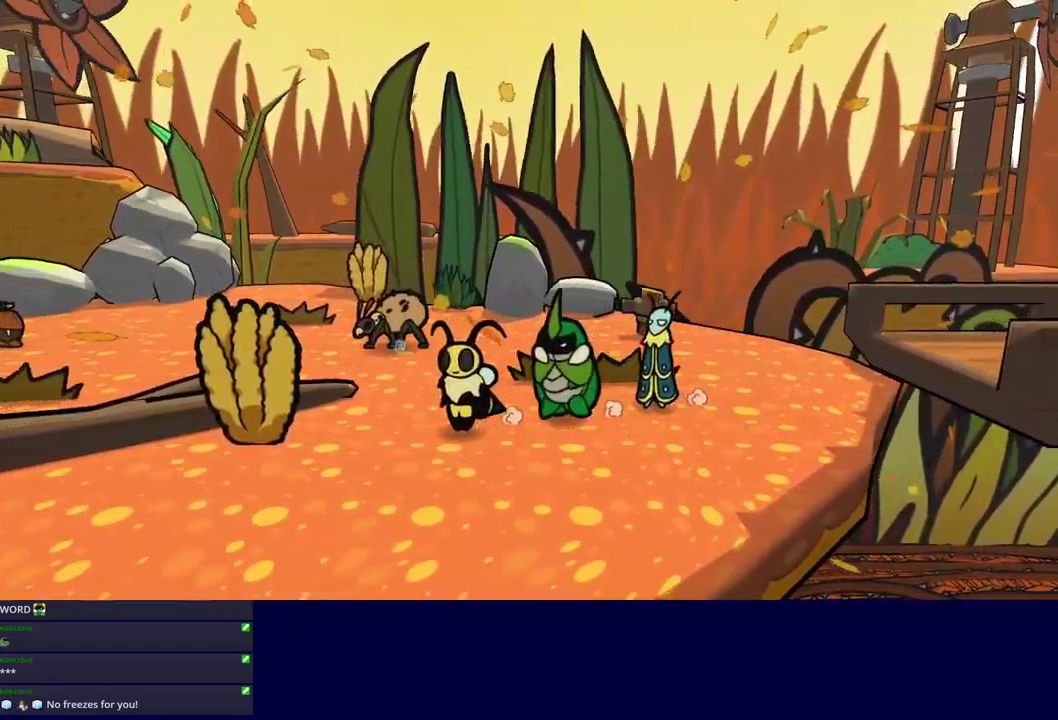
{"buttons": [], "left_stick": "left", "events": [[350, "left_stick", "left"]]}
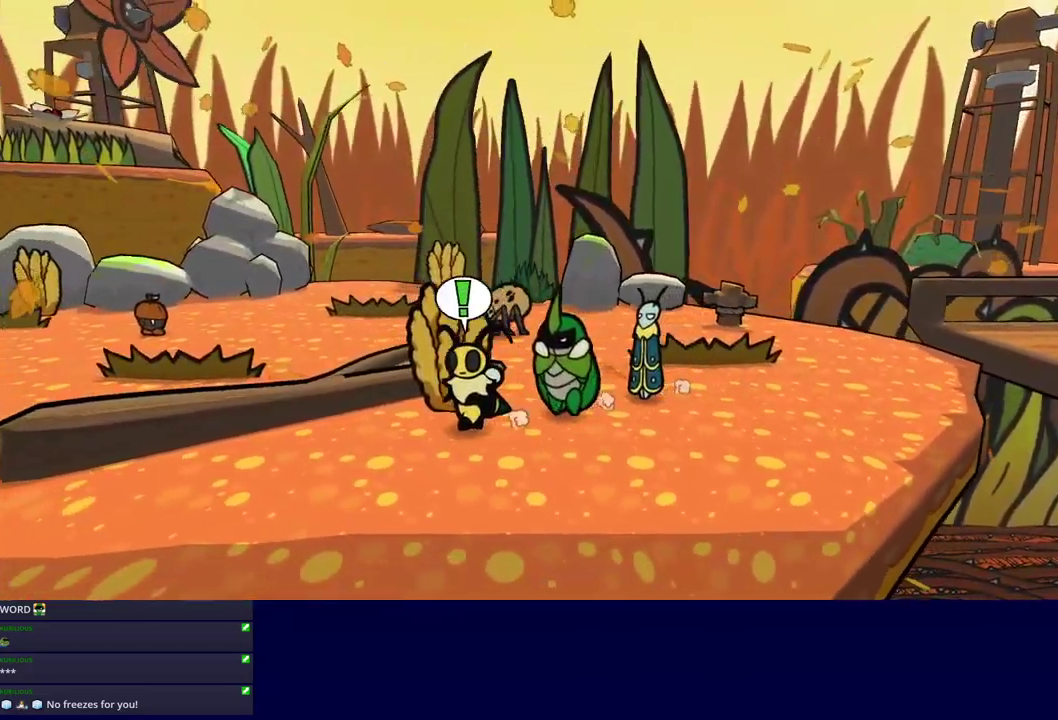
{"buttons": [], "left_stick": "up-left", "events": [[234, "C_DOWN", "down"], [317, "C_DOWN", "up"], [317, "left_stick", "up-left"]]}
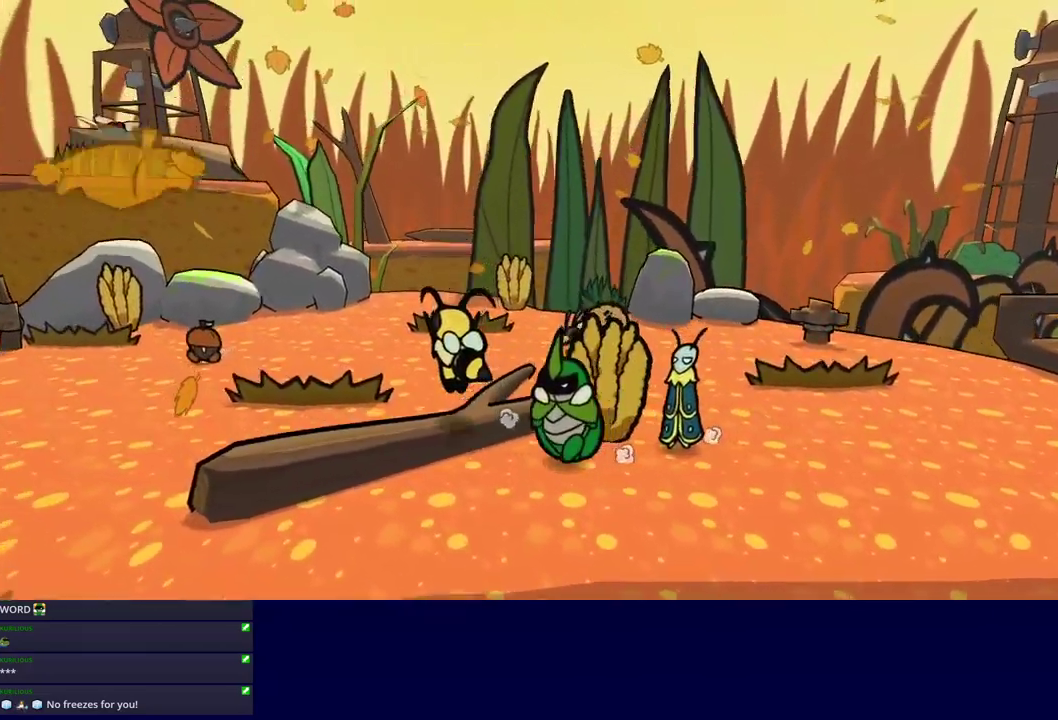
{"buttons": [], "left_stick": "left", "events": [[184, "C_DOWN", "down"], [234, "C_DOWN", "up"], [417, "left_stick", "left"]]}
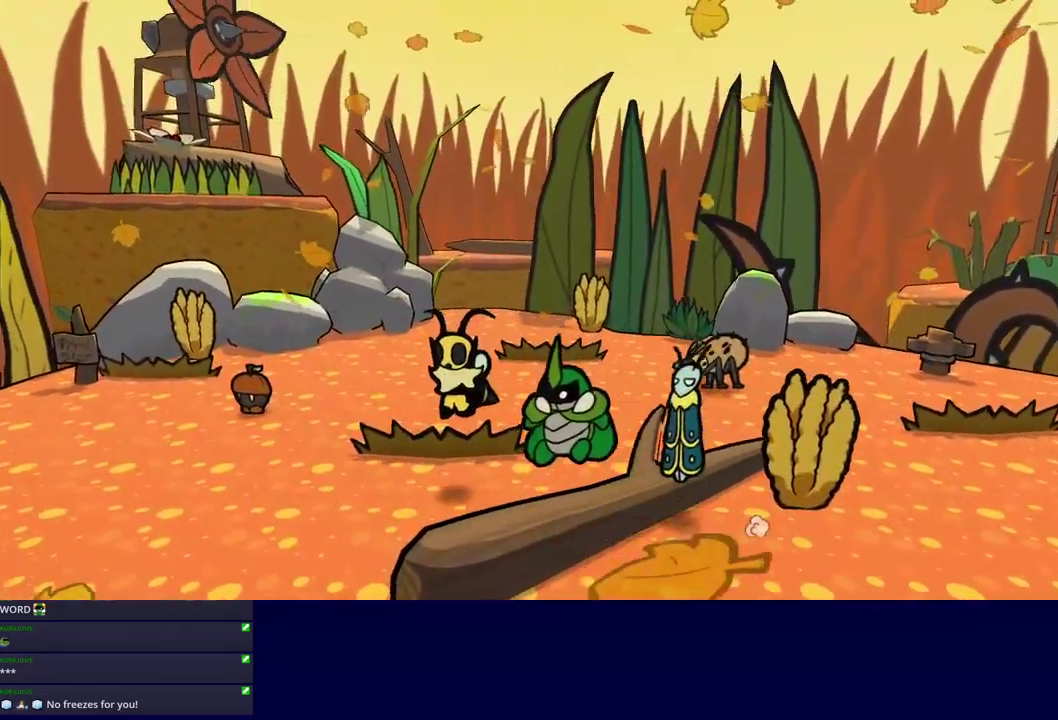
{"buttons": [], "left_stick": "left", "events": []}
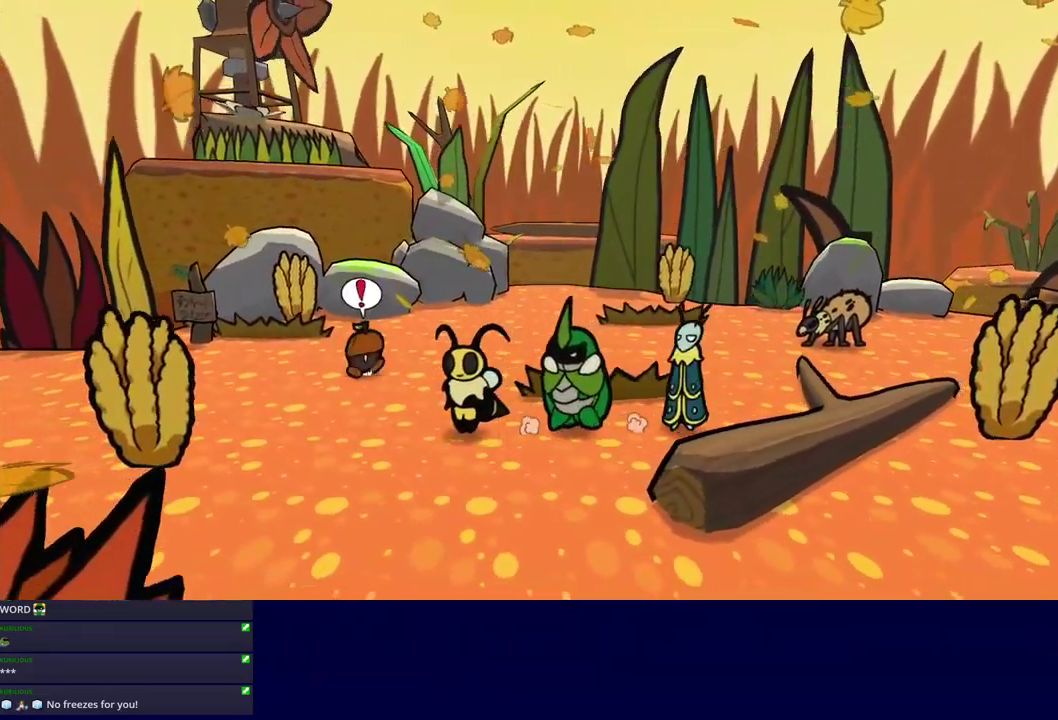
{"buttons": ["C_DOWN"], "left_stick": "left", "events": [[484, "C_DOWN", "down"]]}
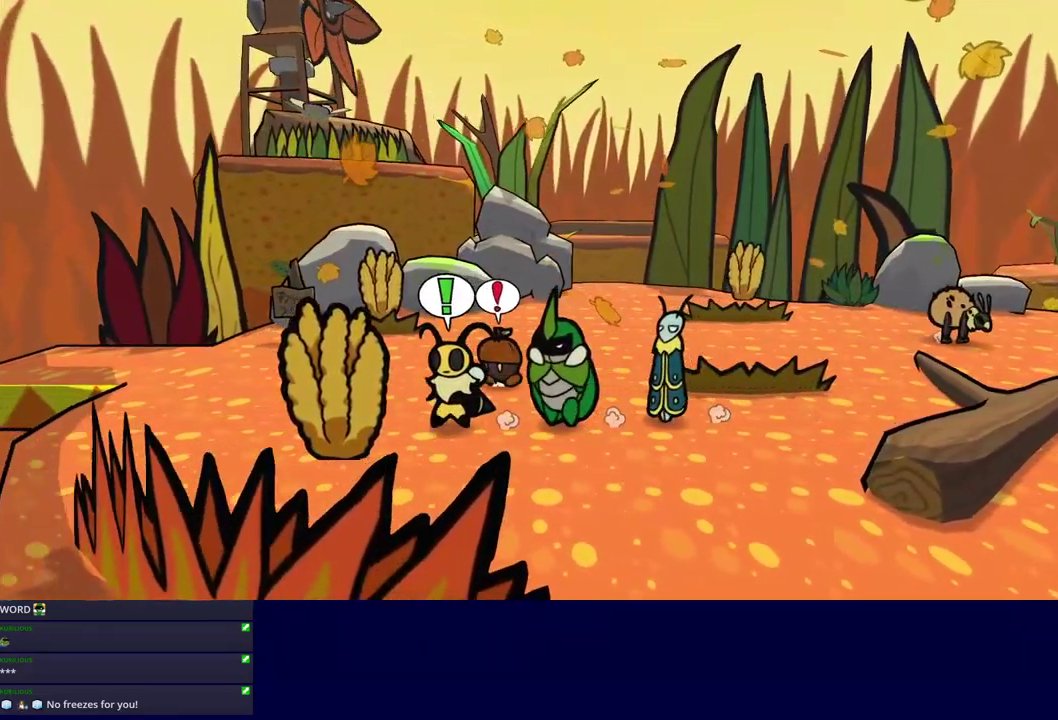
{"buttons": [], "left_stick": "up-left", "events": [[100, "C_DOWN", "up"], [250, "left_stick", "up-left"]]}
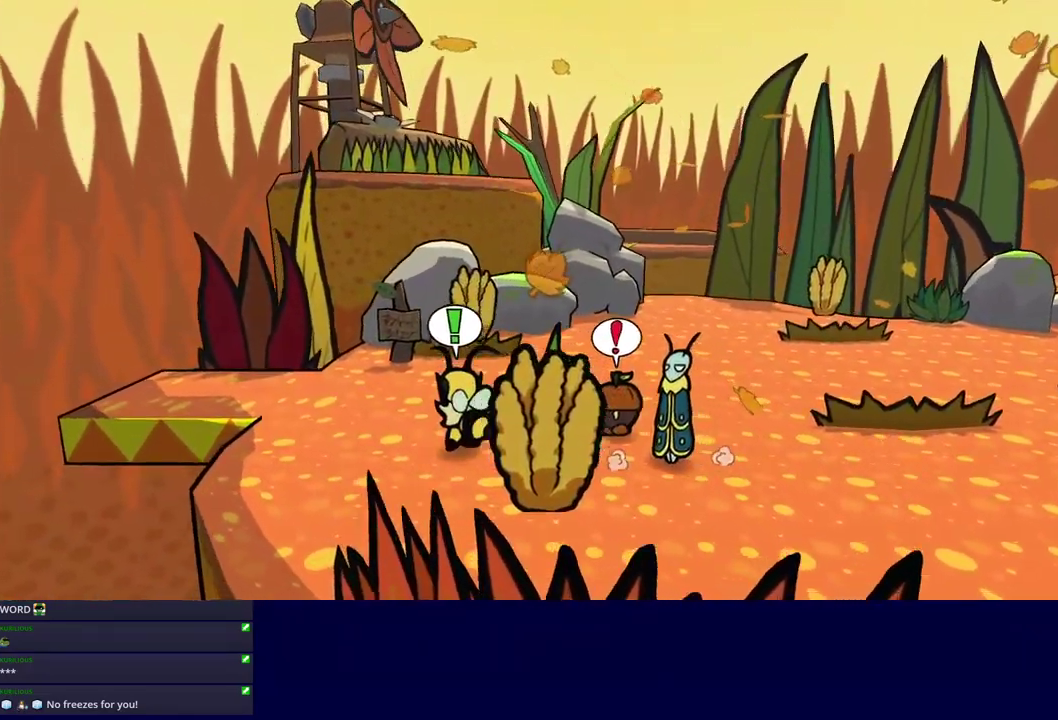
{"buttons": [], "left_stick": "up-left", "events": []}
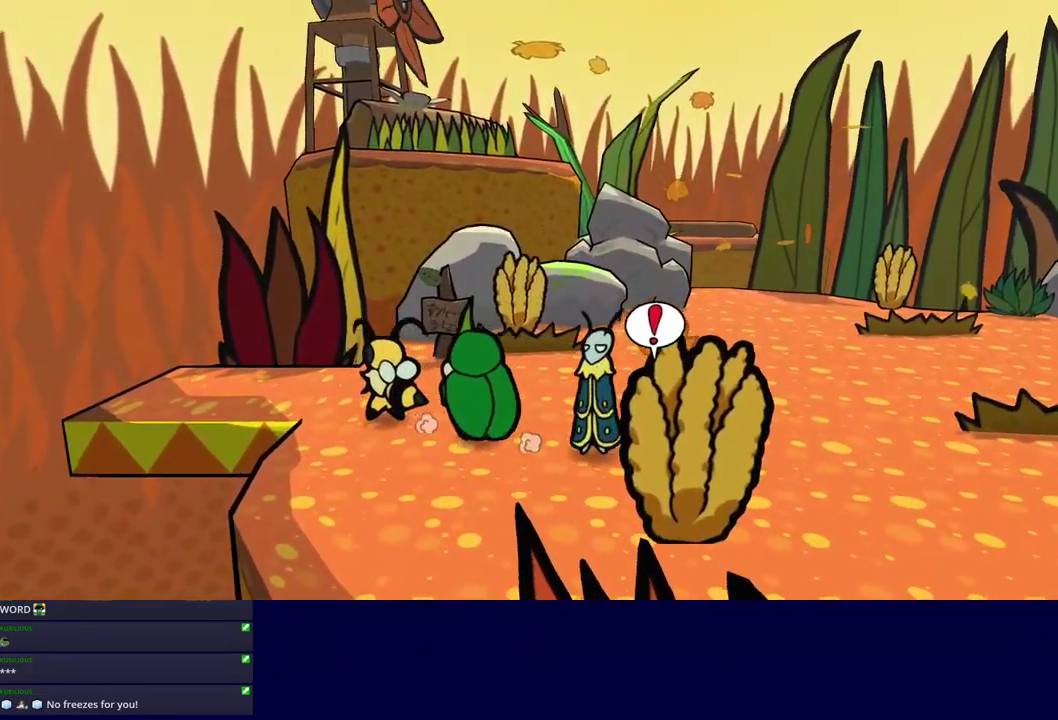
{"buttons": [], "left_stick": "up-left", "events": []}
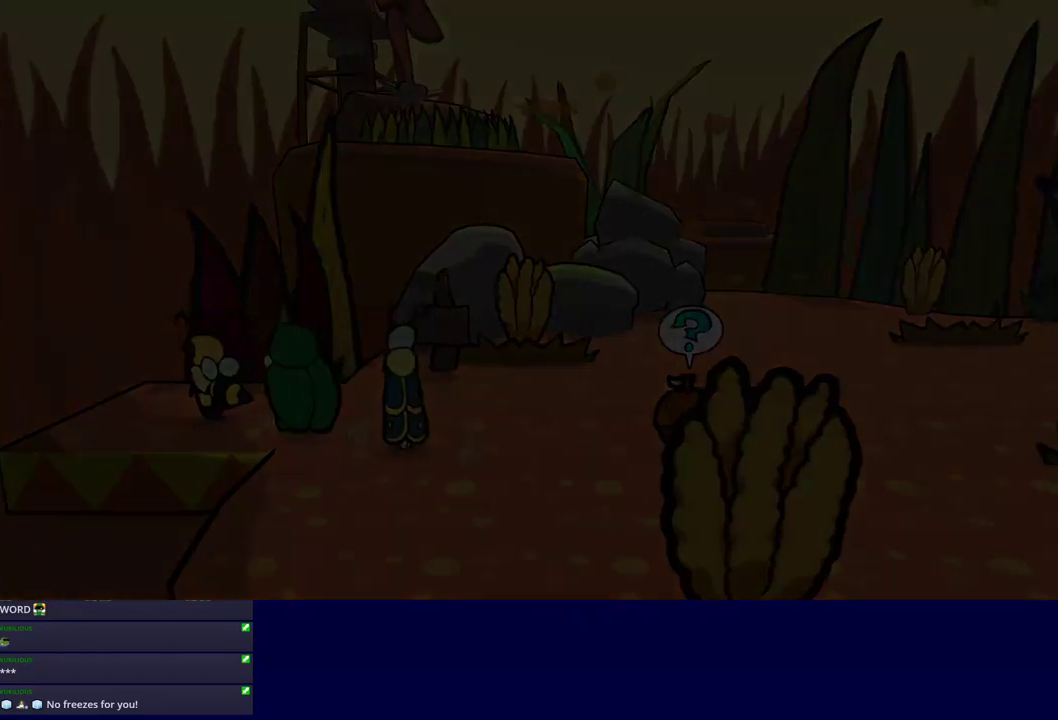
{"buttons": [], "left_stick": "left", "events": [[134, "left_stick", "center"], [484, "left_stick", "left"]]}
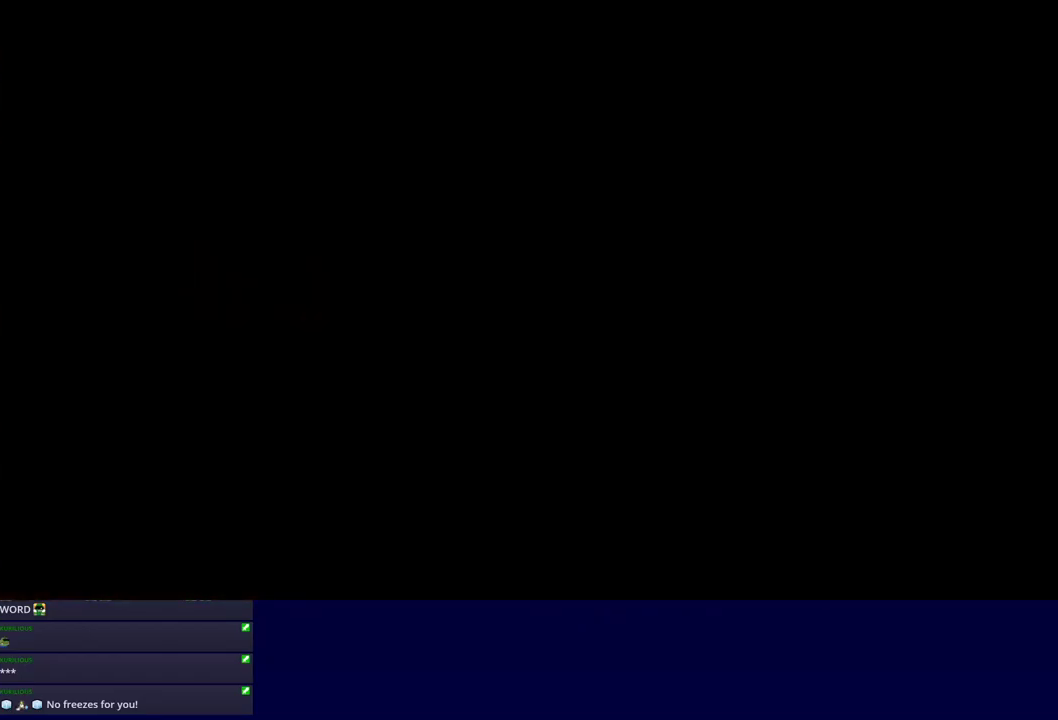
{"buttons": [], "left_stick": "left", "events": []}
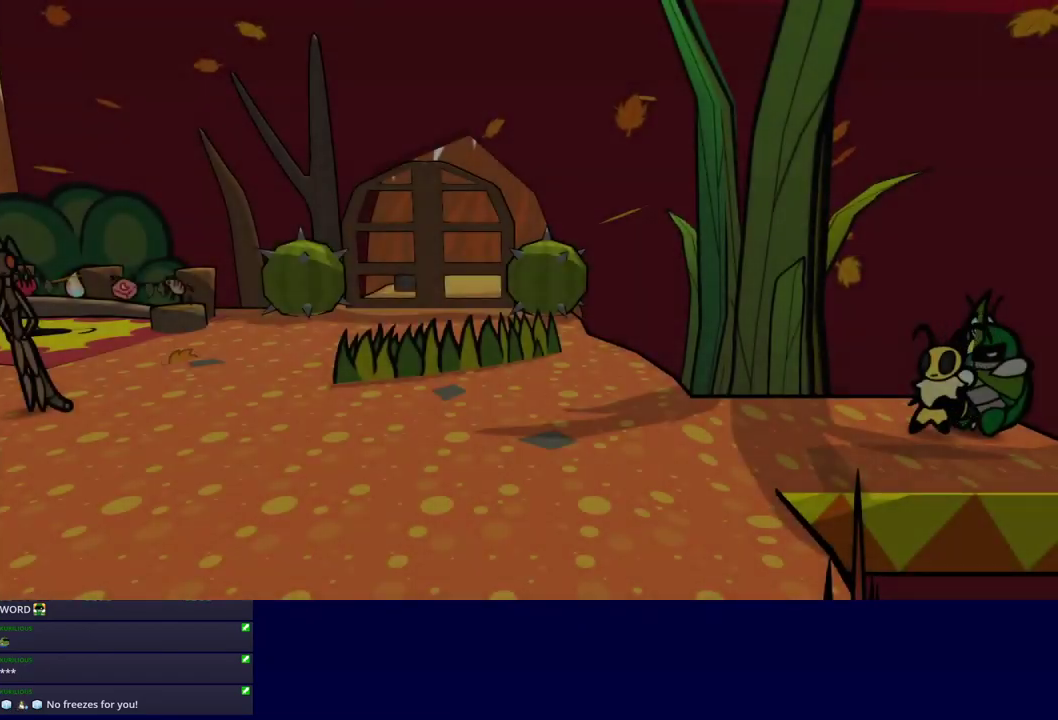
{"buttons": [], "left_stick": "left", "events": []}
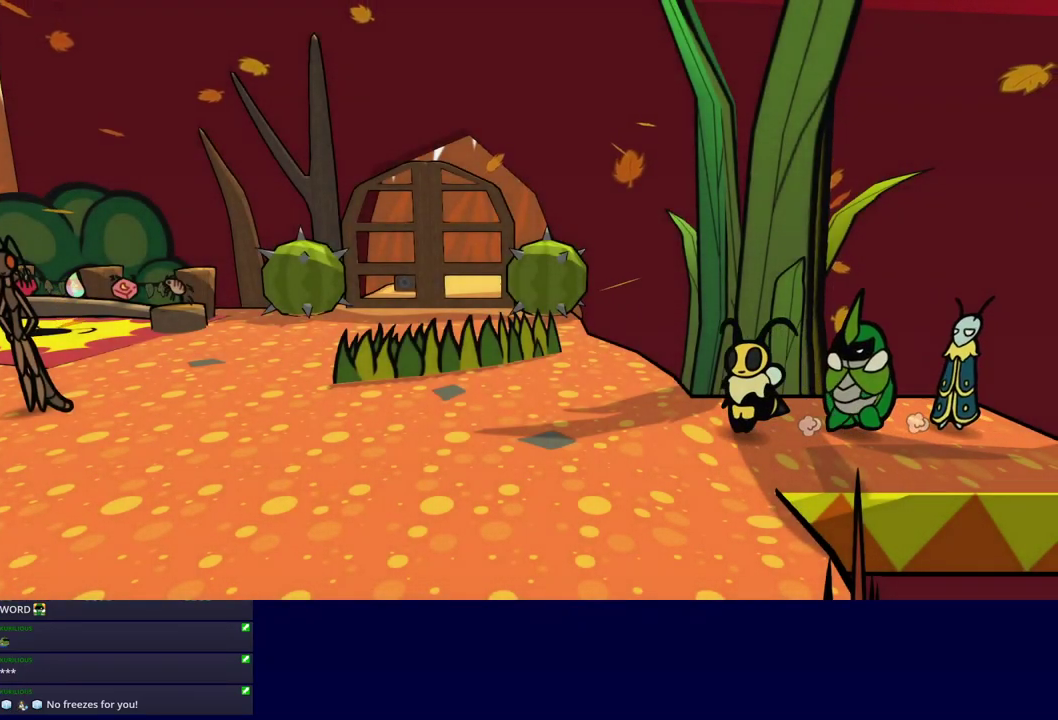
{"buttons": [], "left_stick": "up-left", "events": [[450, "left_stick", "up-left"]]}
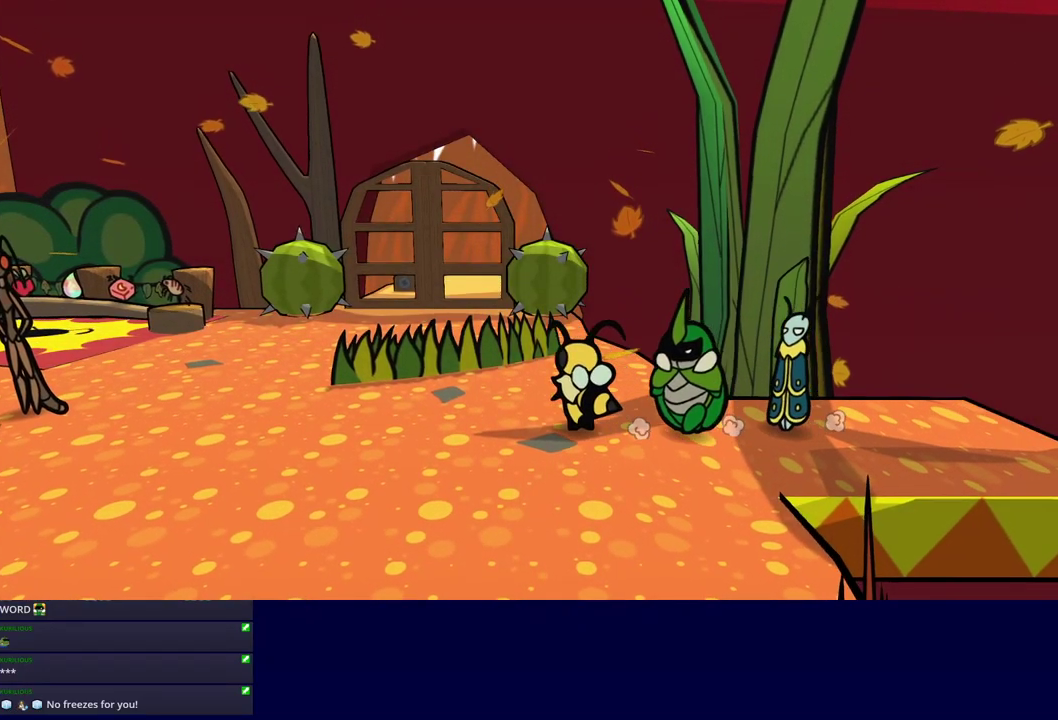
{"buttons": [], "left_stick": "up-left", "events": []}
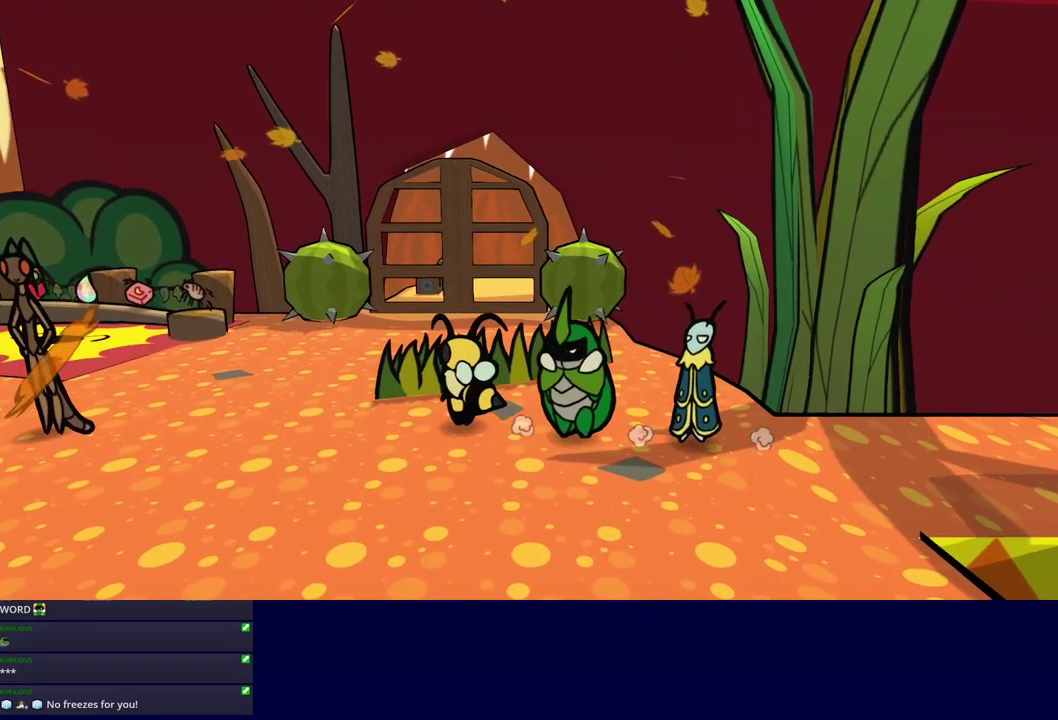
{"buttons": [], "left_stick": "up-left", "events": []}
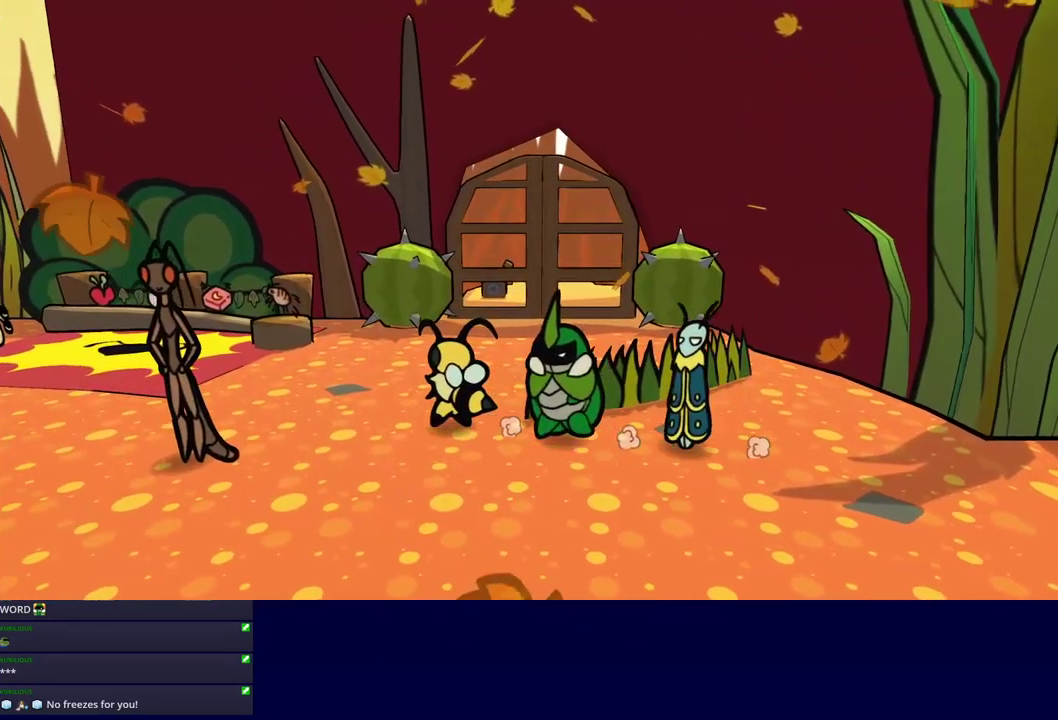
{"buttons": [], "left_stick": "left", "events": [[84, "left_stick", "left"]]}
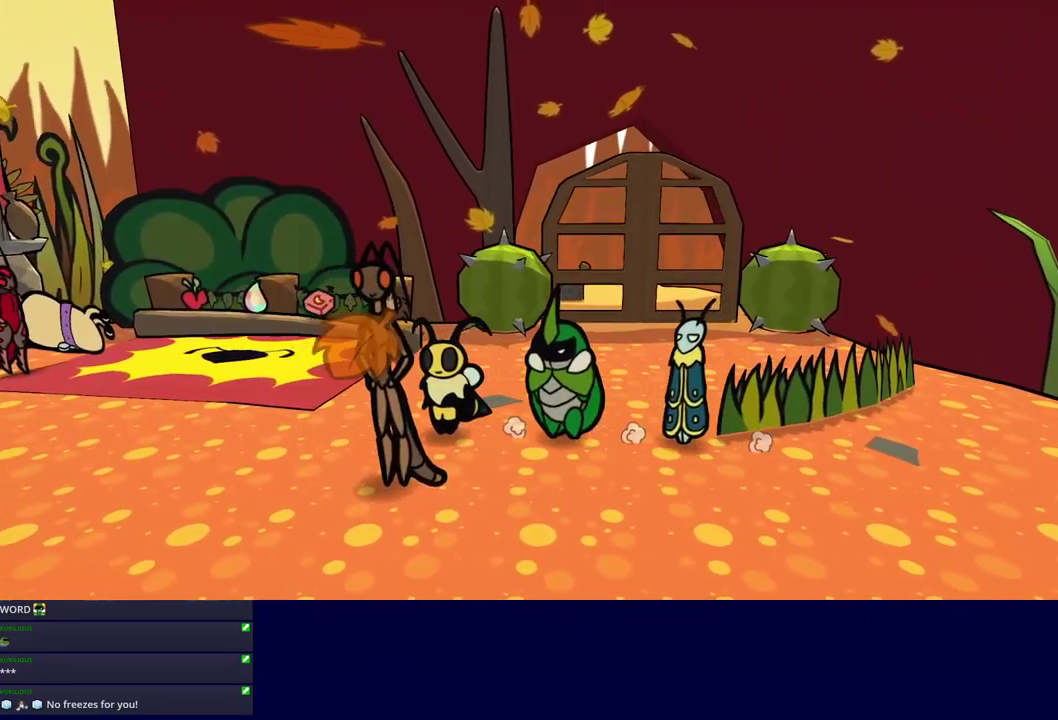
{"buttons": [], "left_stick": "left", "events": []}
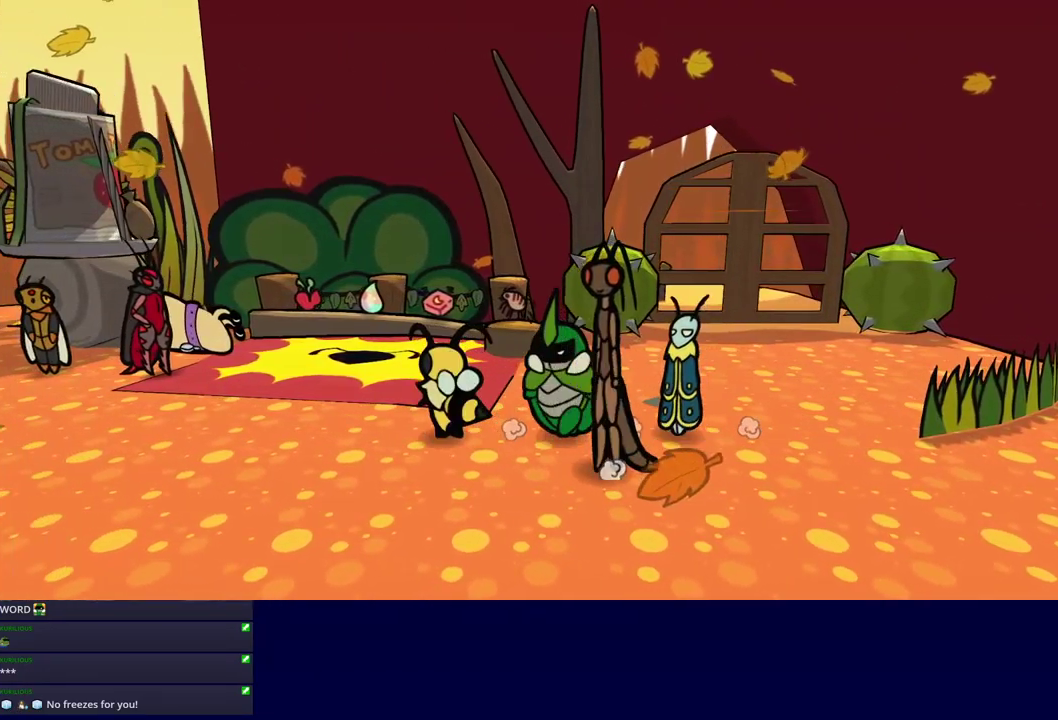
{"buttons": [], "left_stick": "left", "events": []}
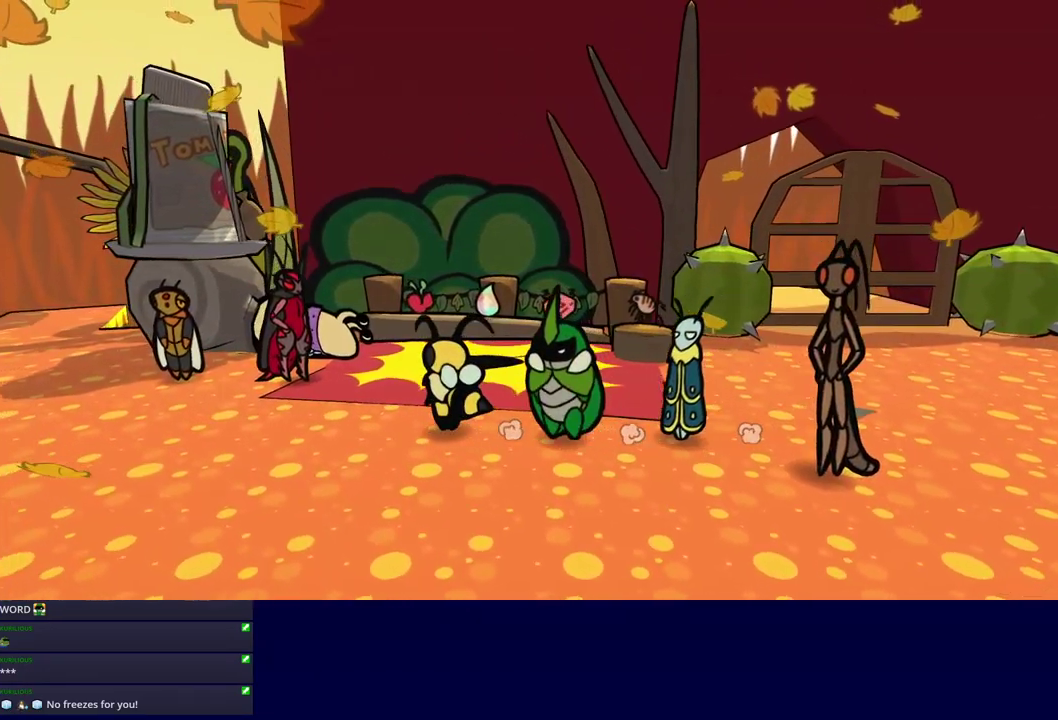
{"buttons": [], "left_stick": "up-left", "events": [[50, "left_stick", "up-left"]]}
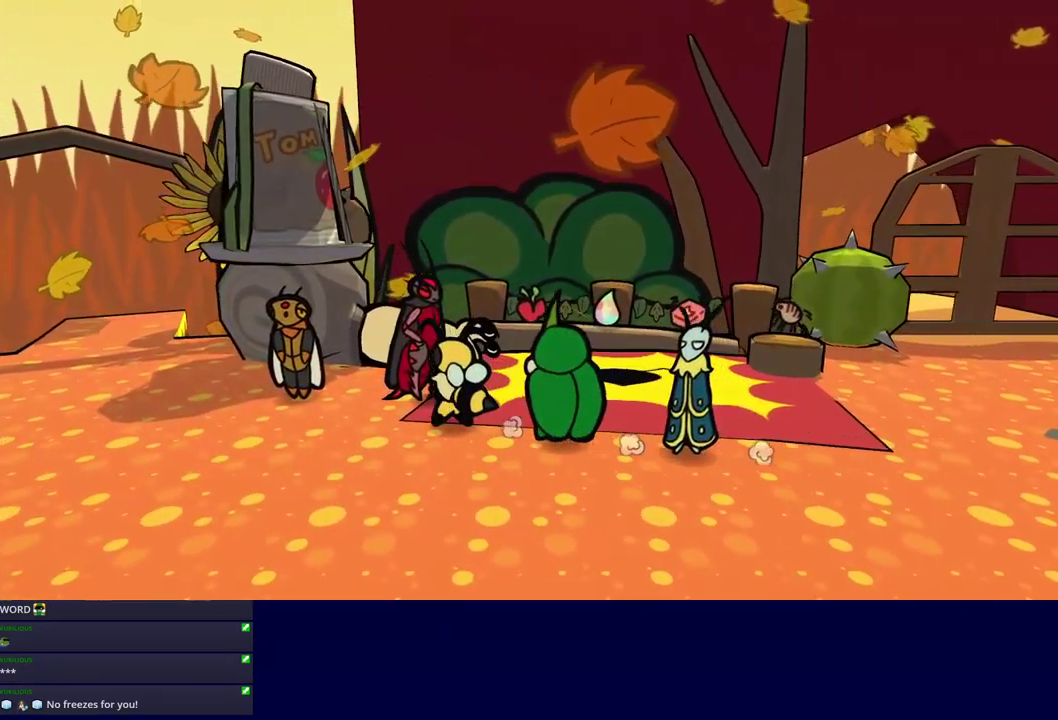
{"buttons": [], "left_stick": "left", "events": [[34, "left_stick", "left"]]}
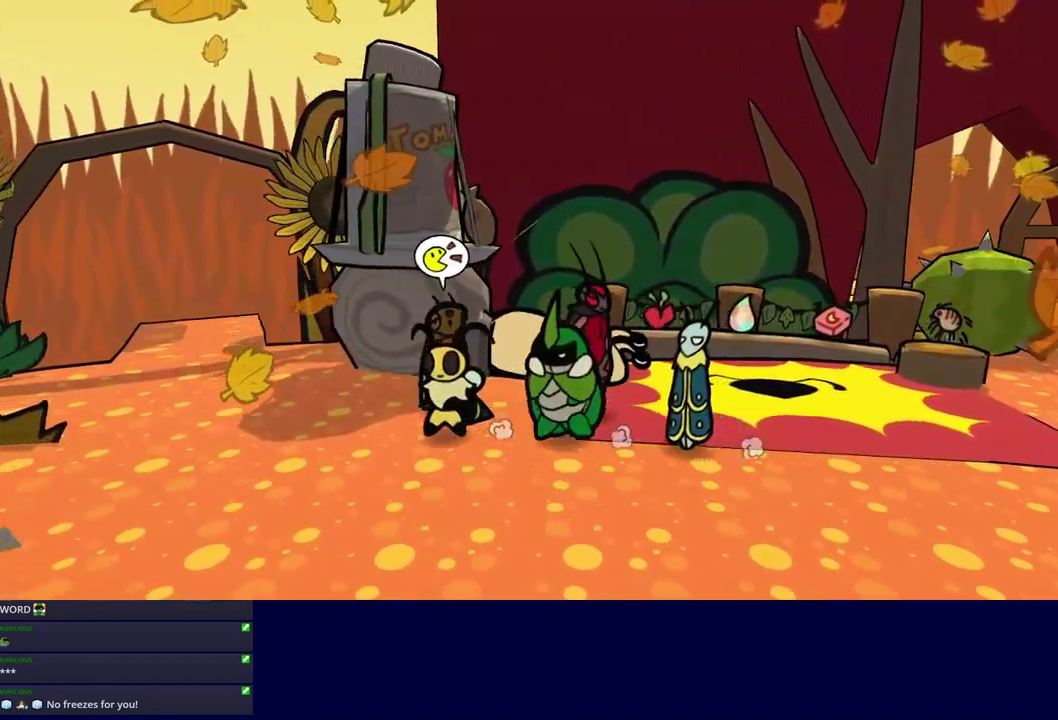
{"buttons": [], "left_stick": "up-left", "events": [[100, "left_stick", "up-left"]]}